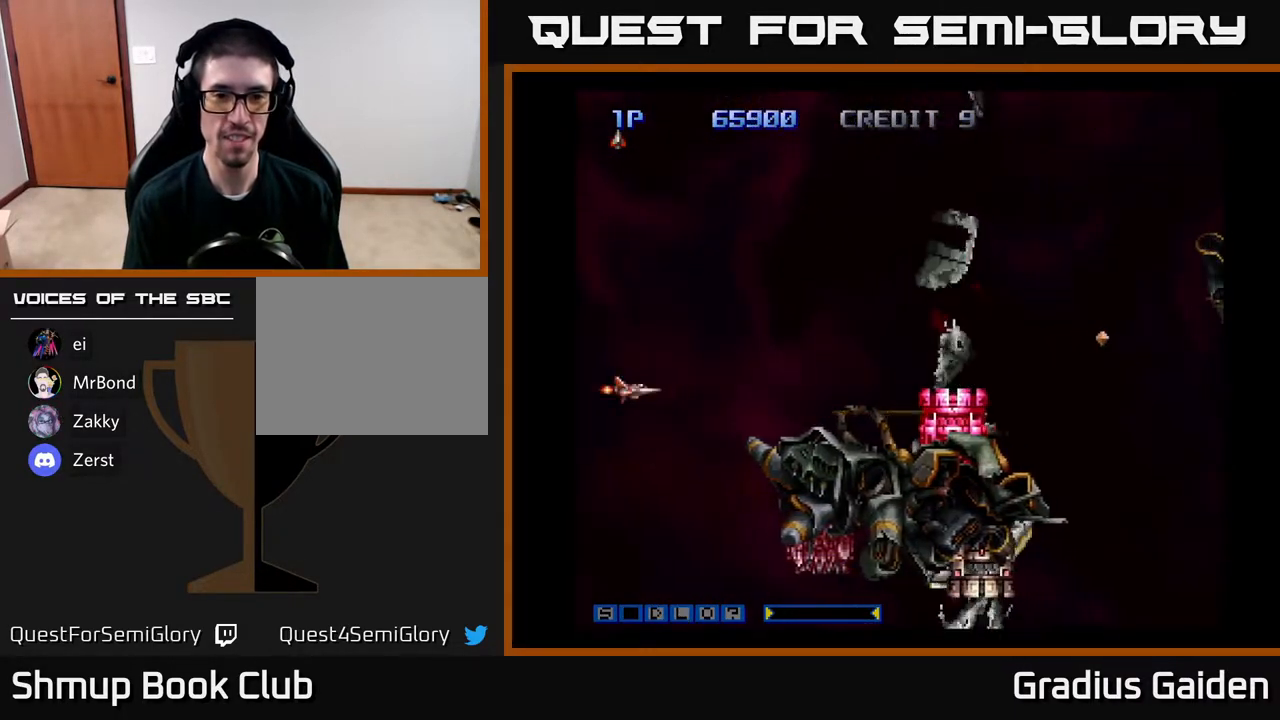
Gameplay with a controller (Xbox layout); each line is a JSON object with the inputs held at the frame after it. "events" lists button and stick changes between this image and that frame as [ms after this image, input, new state], when the widget could be followed in between. Not read: left_stick right_stick.
{"buttons": ["R2"], "events": []}
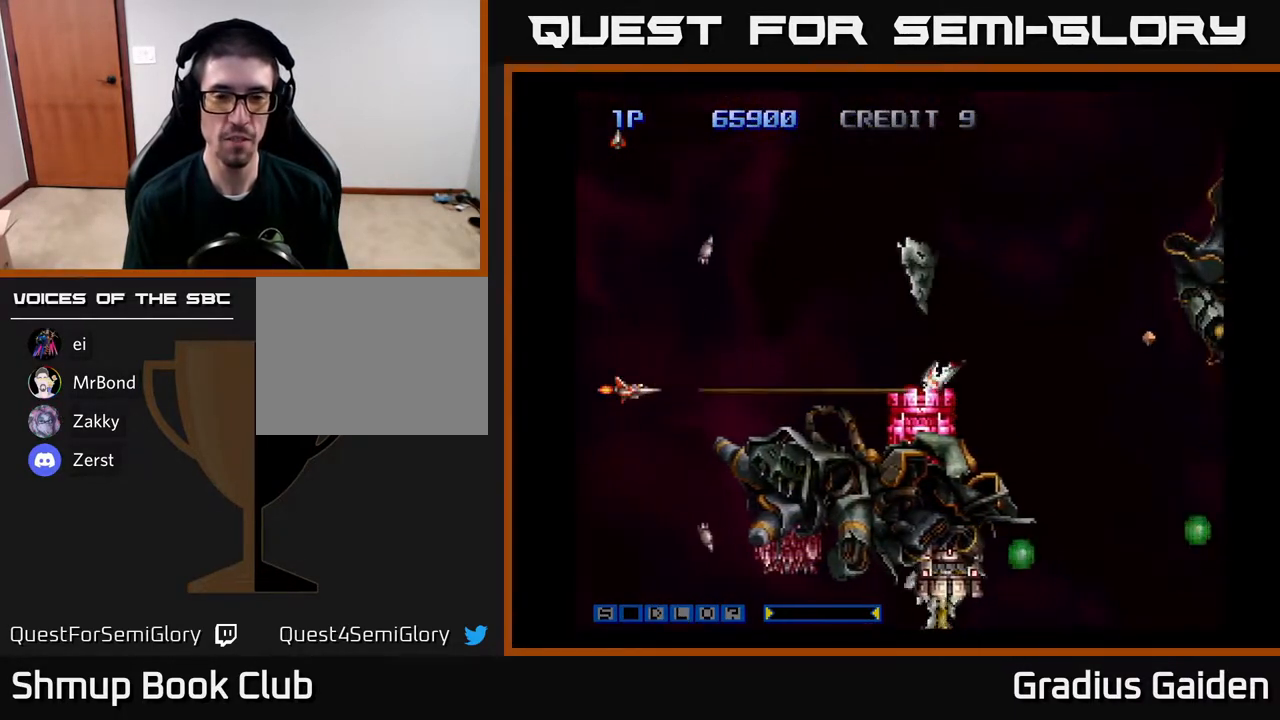
{"buttons": ["R2"], "events": []}
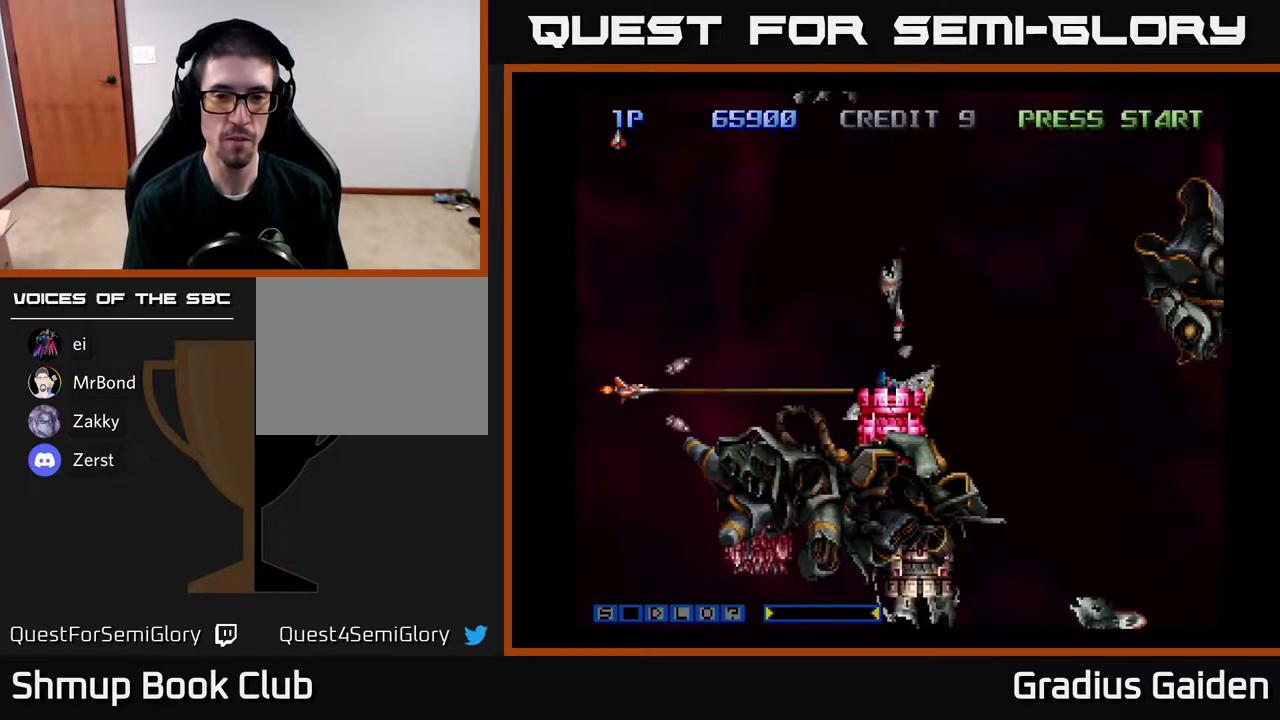
{"buttons": ["R2"], "events": [[33, "DPAD_LEFT", "down"], [117, "DPAD_LEFT", "up"], [300, "DPAD_DOWN", "down"], [367, "DPAD_DOWN", "up"]]}
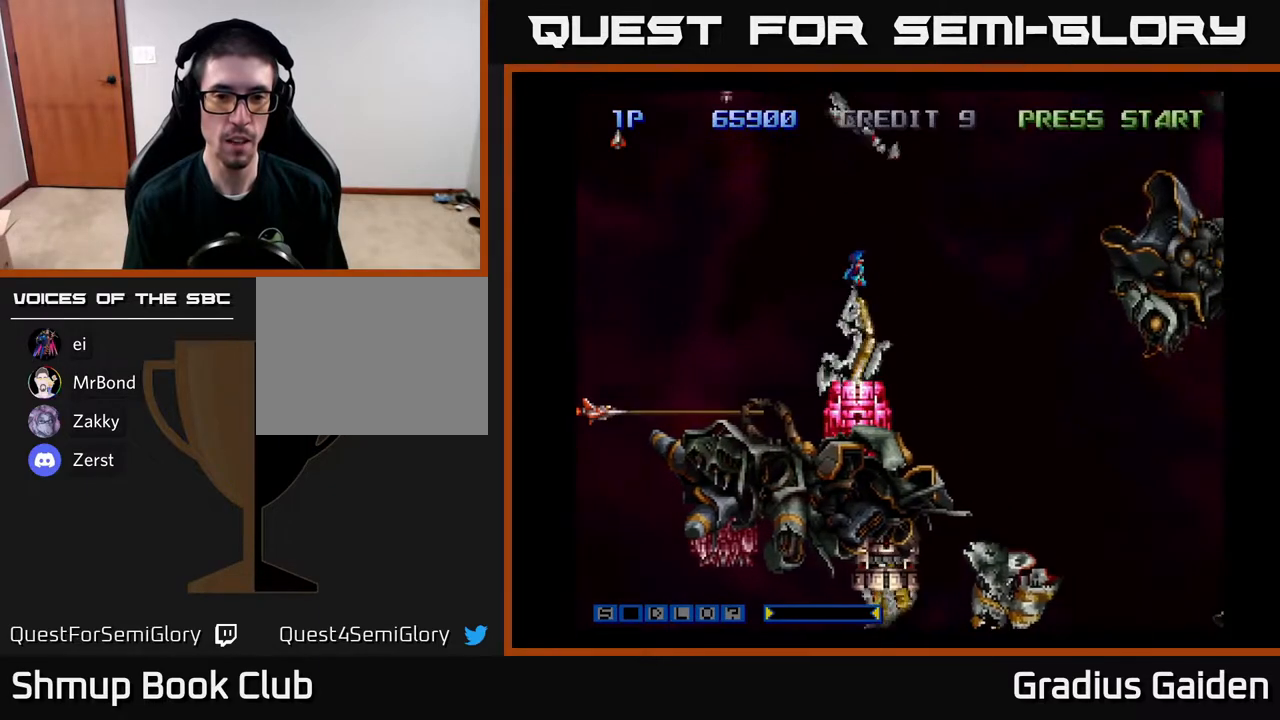
{"buttons": ["R2", "DPAD_DOWN", "DPAD_LEFT"], "events": [[217, "DPAD_DOWN", "down"], [217, "DPAD_LEFT", "down"]]}
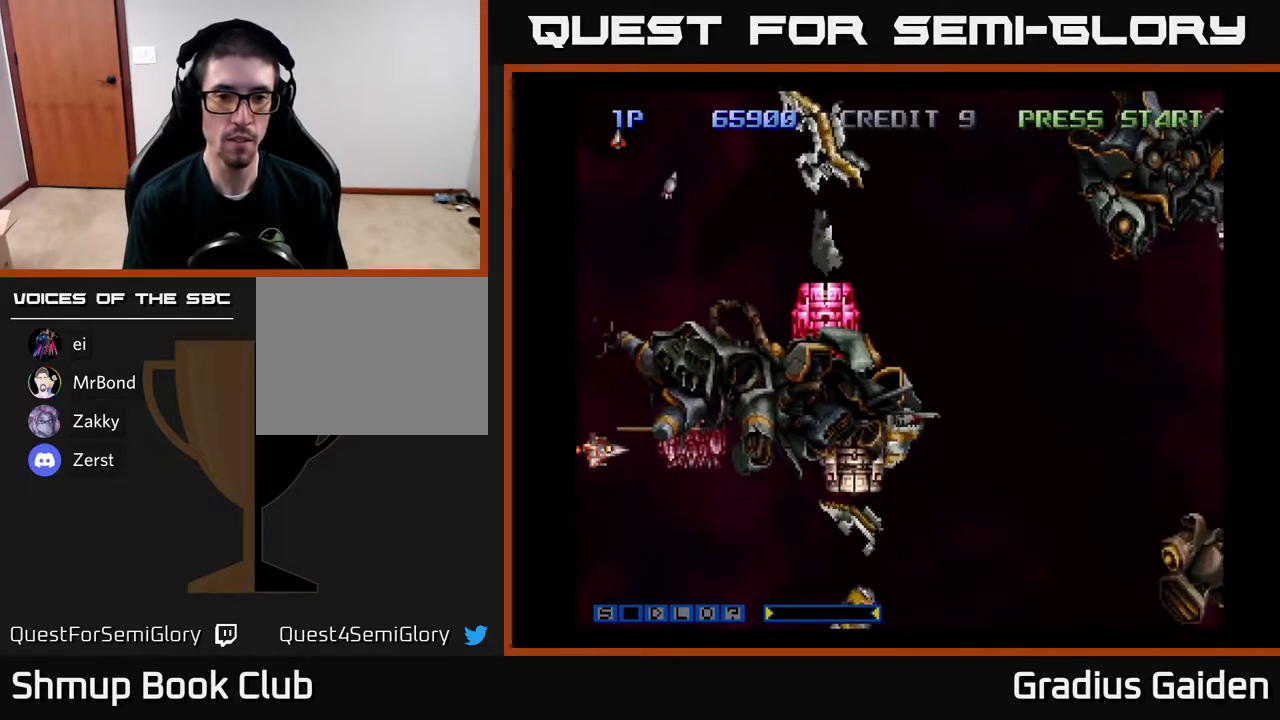
{"buttons": ["R2", "DPAD_DOWN"], "events": [[17, "DPAD_LEFT", "up"], [100, "DPAD_RIGHT", "down"], [283, "DPAD_DOWN", "up"], [283, "DPAD_RIGHT", "up"], [450, "DPAD_DOWN", "down"]]}
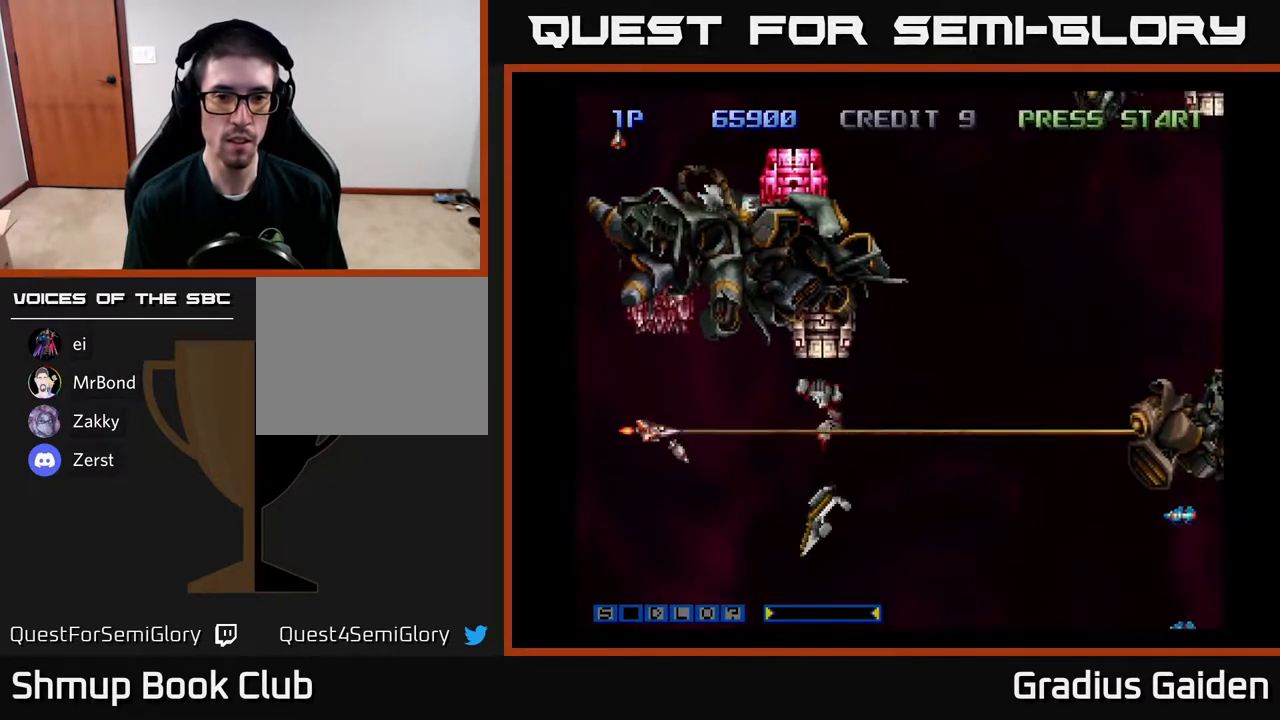
{"buttons": ["R2"], "events": [[67, "DPAD_RIGHT", "down"], [233, "DPAD_RIGHT", "up"], [267, "DPAD_LEFT", "down"], [300, "DPAD_DOWN", "up"], [400, "DPAD_DOWN", "down"], [400, "DPAD_LEFT", "up"], [417, "DPAD_RIGHT", "down"], [467, "DPAD_DOWN", "up"], [483, "DPAD_RIGHT", "up"]]}
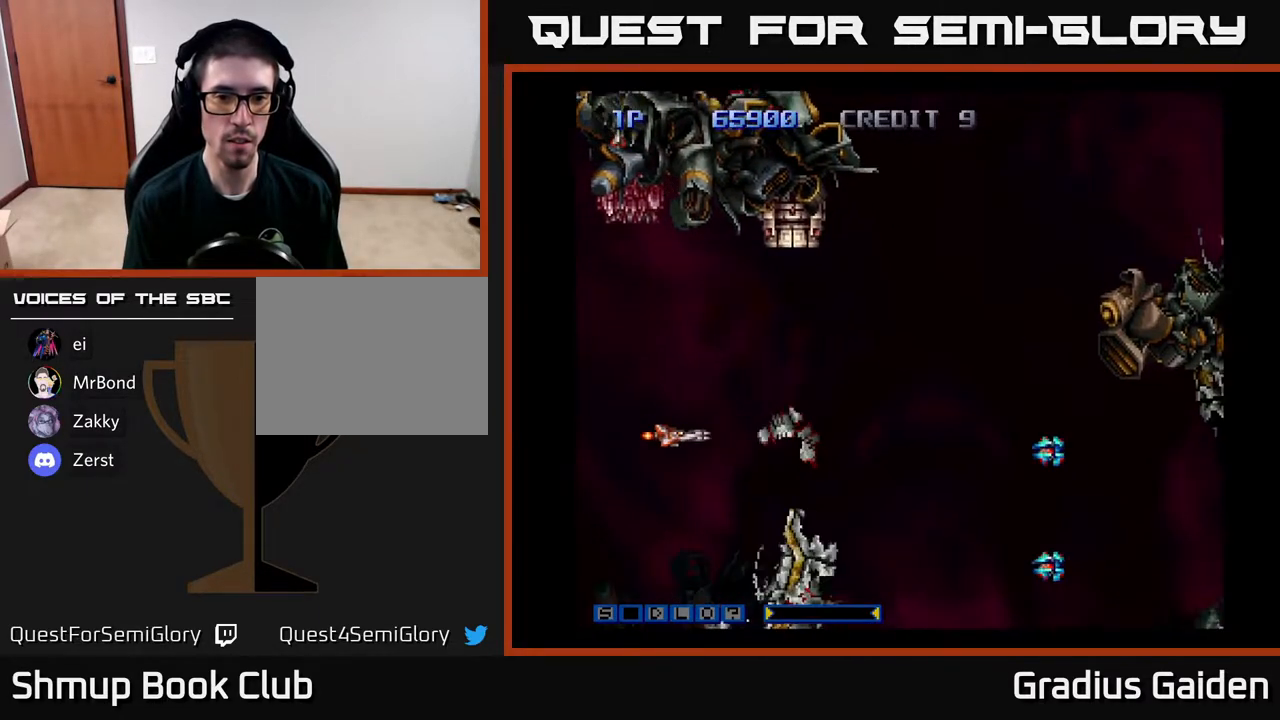
{"buttons": ["R2", "DPAD_RIGHT"], "events": [[83, "DPAD_DOWN", "down"], [150, "DPAD_LEFT", "down"], [200, "DPAD_DOWN", "up"], [350, "DPAD_LEFT", "up"], [433, "R2", "up"], [467, "DPAD_RIGHT", "down"], [500, "R2", "down"]]}
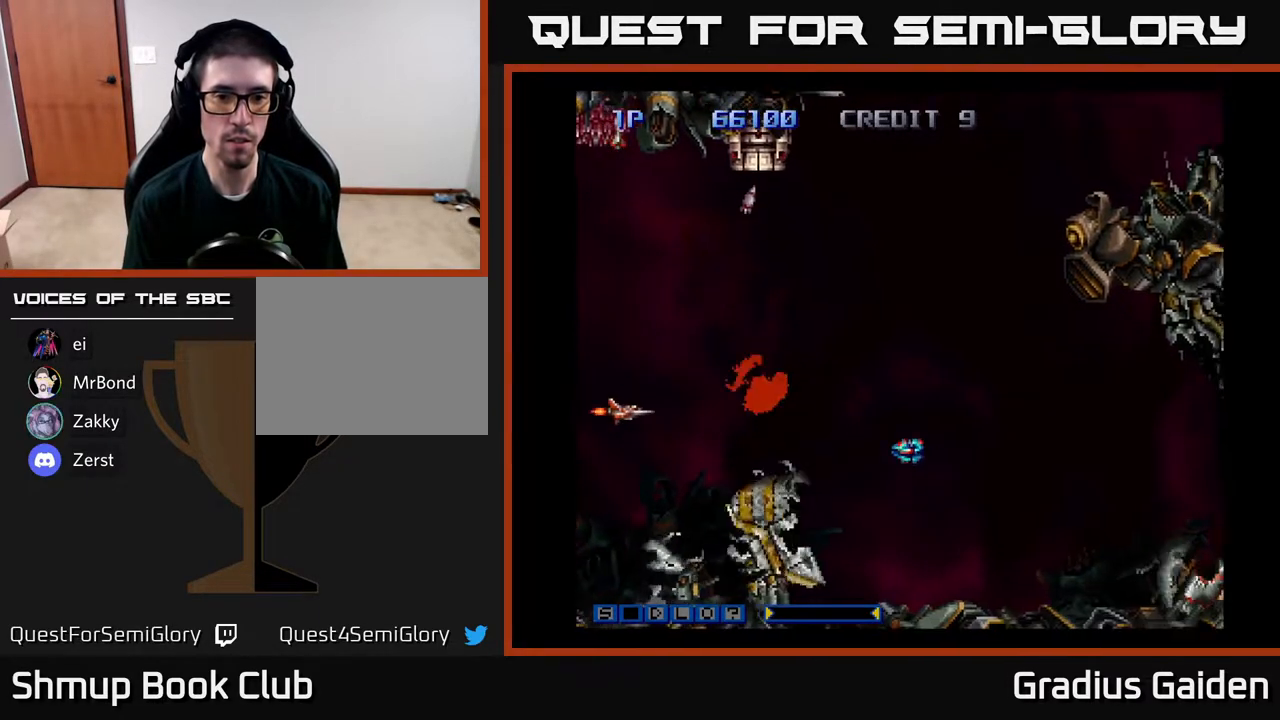
{"buttons": []}
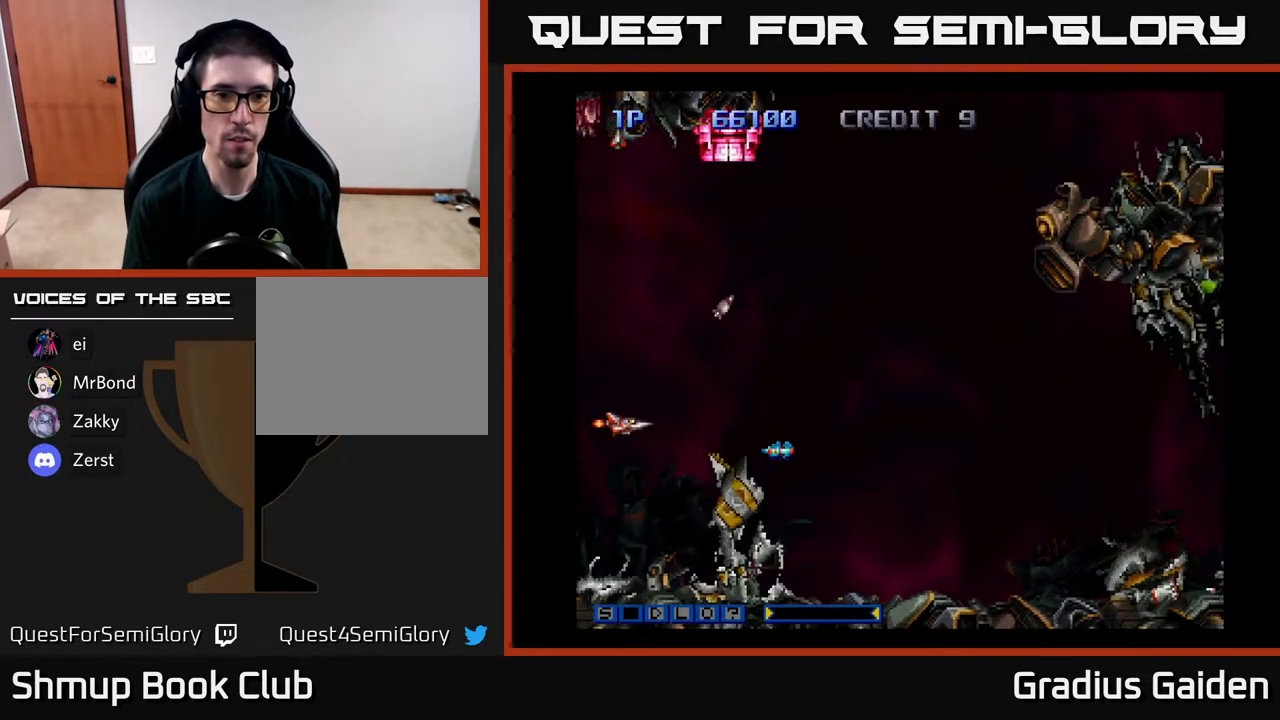
{"buttons": ["DPAD_UP"], "events": [[33, "R2", "down"], [83, "DPAD_UP", "down"], [117, "DPAD_LEFT", "down"], [200, "R2", "up"], [250, "R2", "down"], [333, "DPAD_LEFT", "up"], [367, "R2", "up"]]}
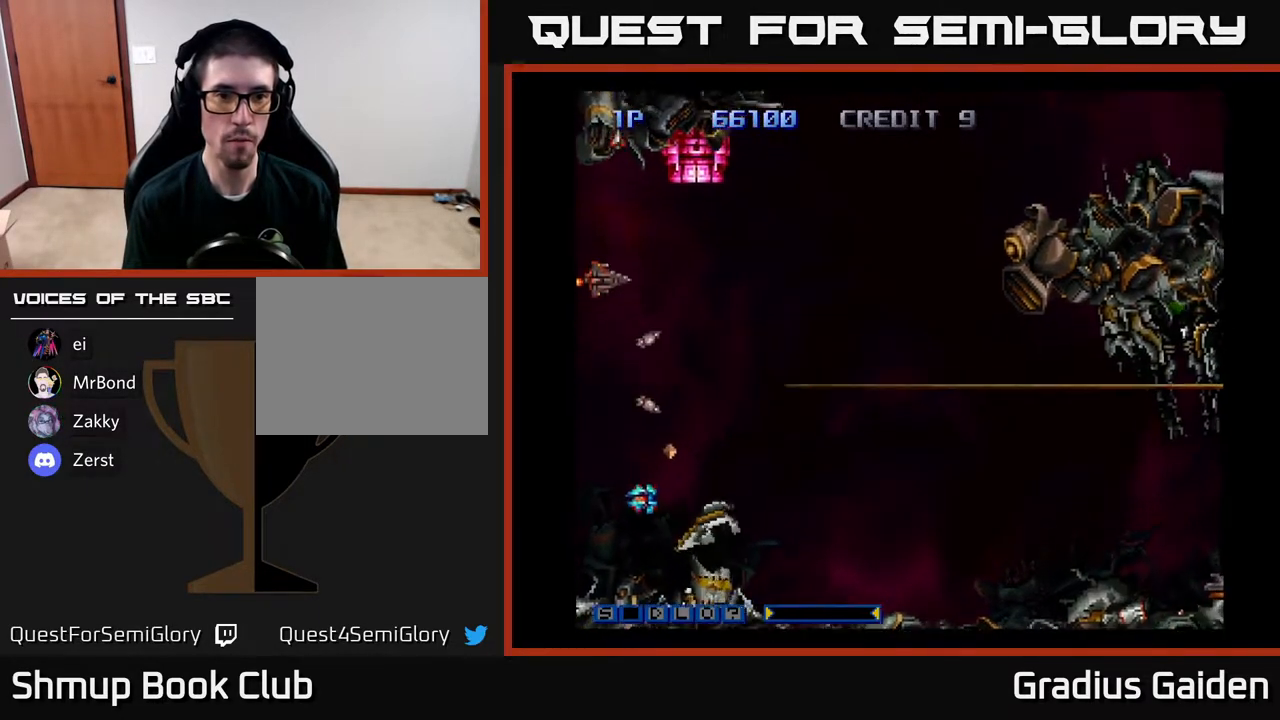
{"buttons": [], "events": [[150, "DPAD_LEFT", "down"], [150, "DPAD_UP", "up"], [183, "R2", "down"], [233, "DPAD_LEFT", "up"], [333, "R2", "up"], [367, "R2", "down"], [500, "R2", "up"]]}
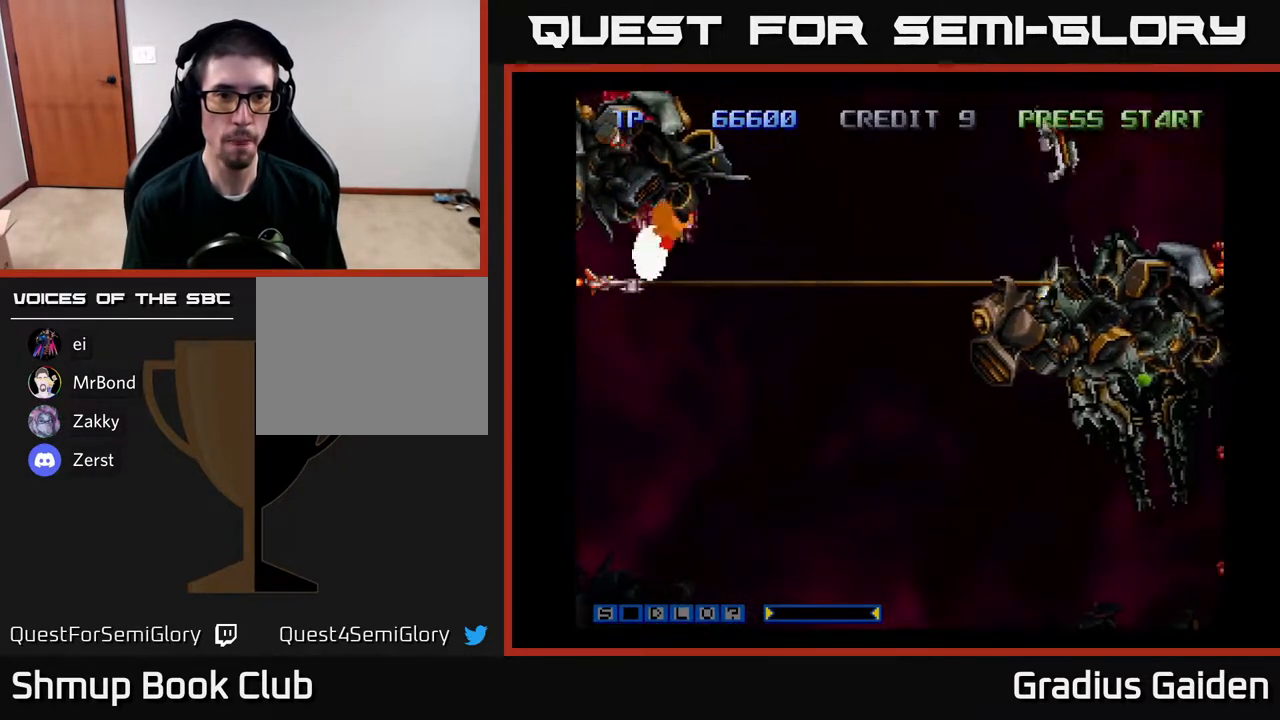
{"buttons": ["R2", "DPAD_UP", "DPAD_RIGHT"], "events": [[50, "R2", "down"], [150, "DPAD_DOWN", "down"], [167, "R2", "up"], [200, "DPAD_RIGHT", "down"], [200, "R2", "down"], [233, "DPAD_DOWN", "up"], [367, "R2", "up"], [400, "R2", "down"], [500, "DPAD_UP", "down"]]}
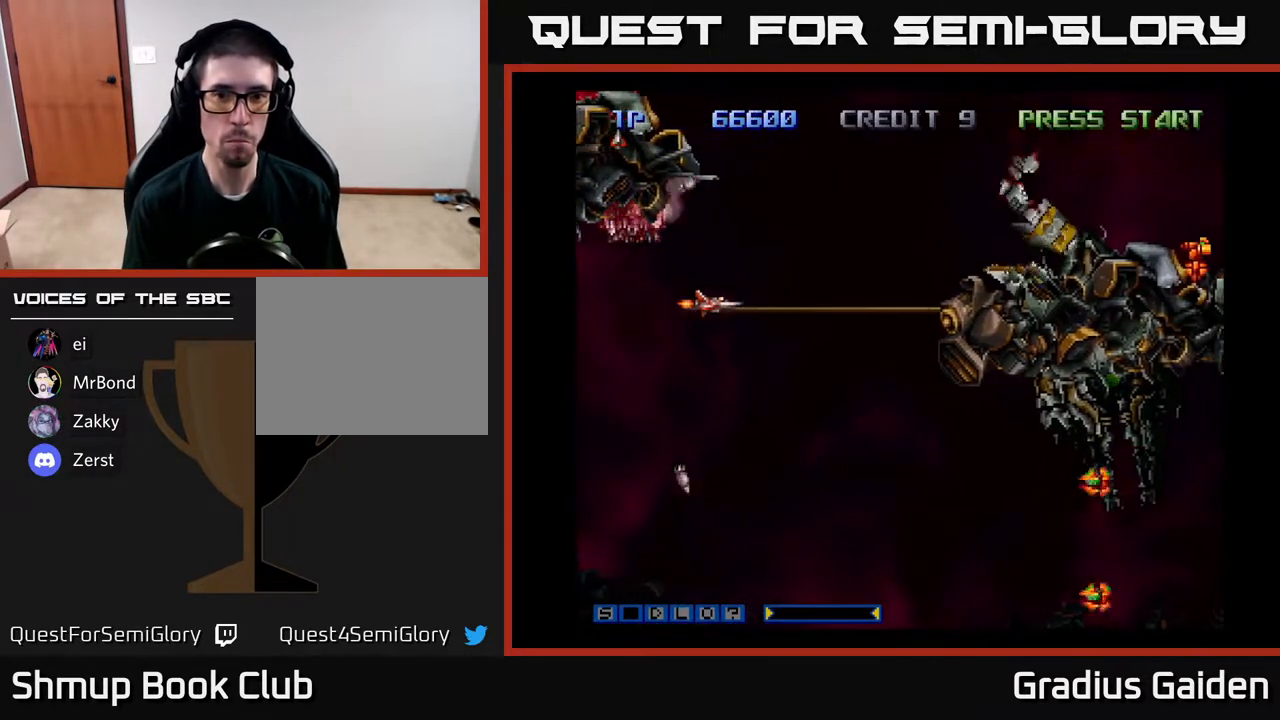
{"buttons": ["DPAD_DOWN"], "events": [[117, "DPAD_UP", "up"], [150, "DPAD_DOWN", "down"], [183, "DPAD_RIGHT", "up"], [250, "R2", "up"]]}
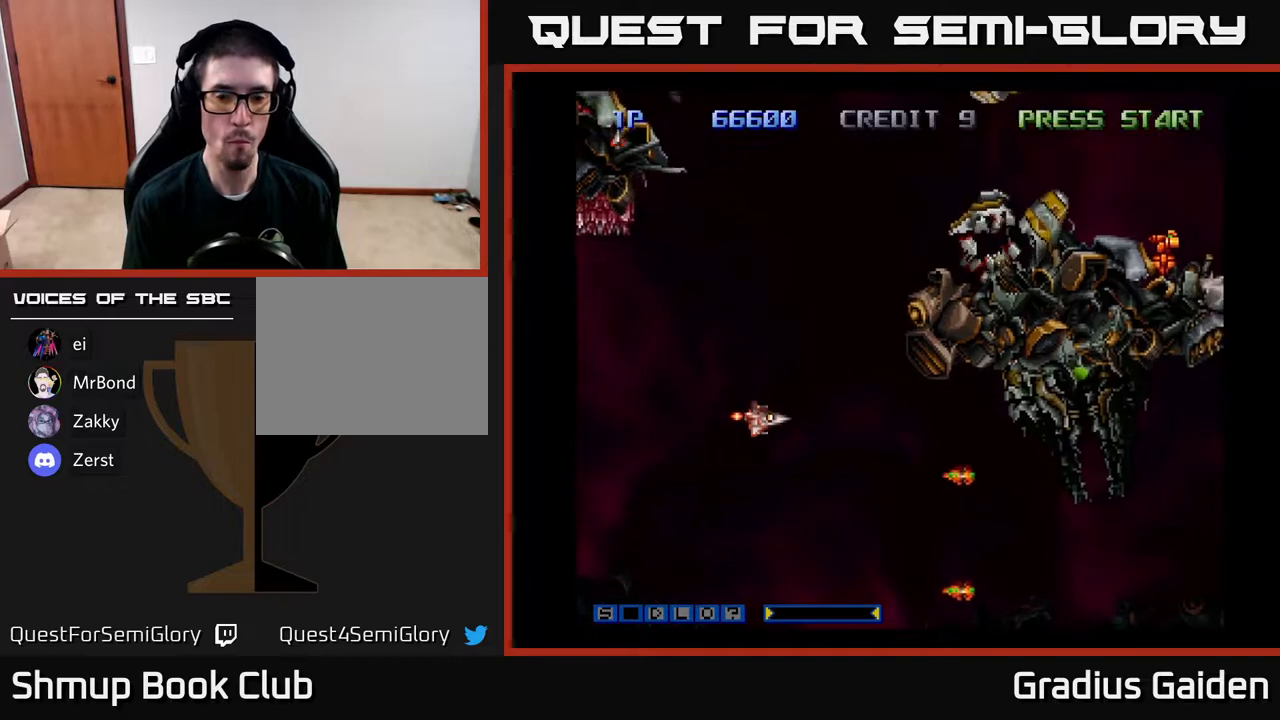
{"buttons": ["R2", "DPAD_UP", "DPAD_LEFT"], "events": [[83, "DPAD_RIGHT", "down"], [117, "R2", "down"], [183, "DPAD_RIGHT", "up"], [283, "DPAD_LEFT", "down"], [400, "DPAD_DOWN", "up"], [433, "R2", "up"], [450, "DPAD_UP", "down"], [500, "R2", "down"]]}
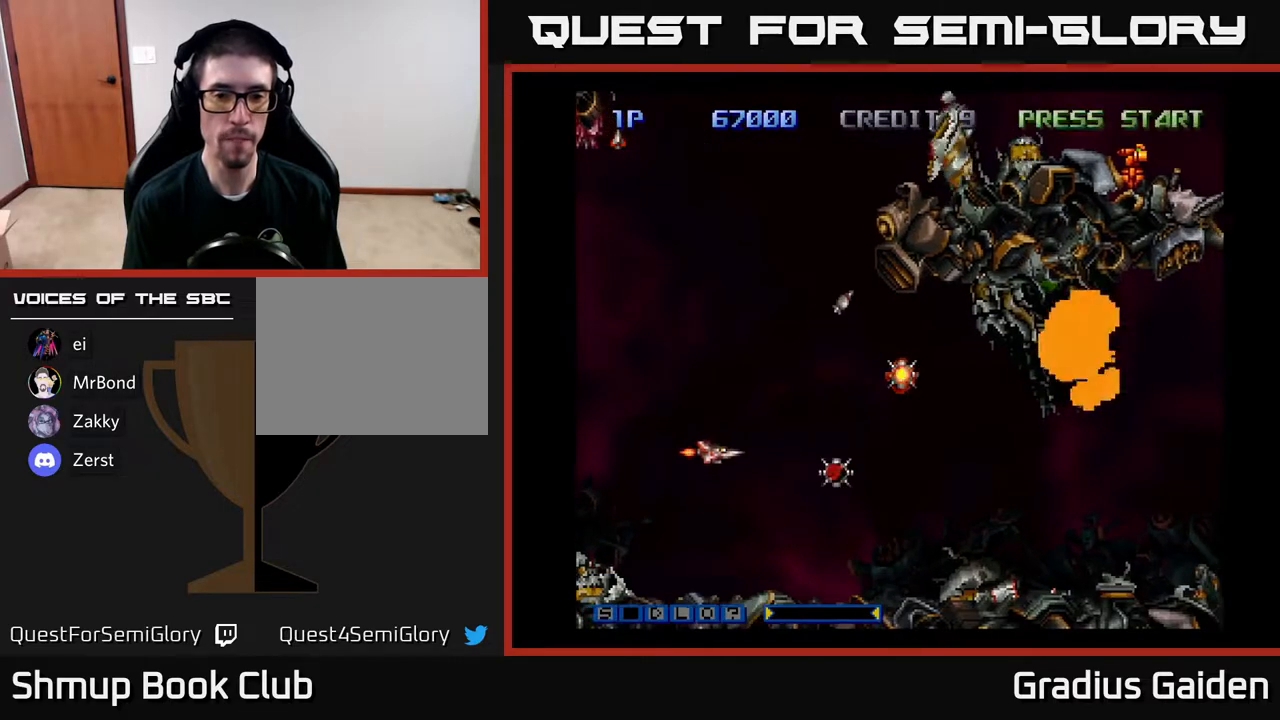
{"buttons": ["R2", "DPAD_UP"], "events": [[67, "DPAD_UP", "up"], [100, "DPAD_LEFT", "up"], [133, "DPAD_DOWN", "down"], [183, "DPAD_RIGHT", "down"], [217, "DPAD_DOWN", "up"], [450, "DPAD_UP", "down"], [483, "DPAD_RIGHT", "up"]]}
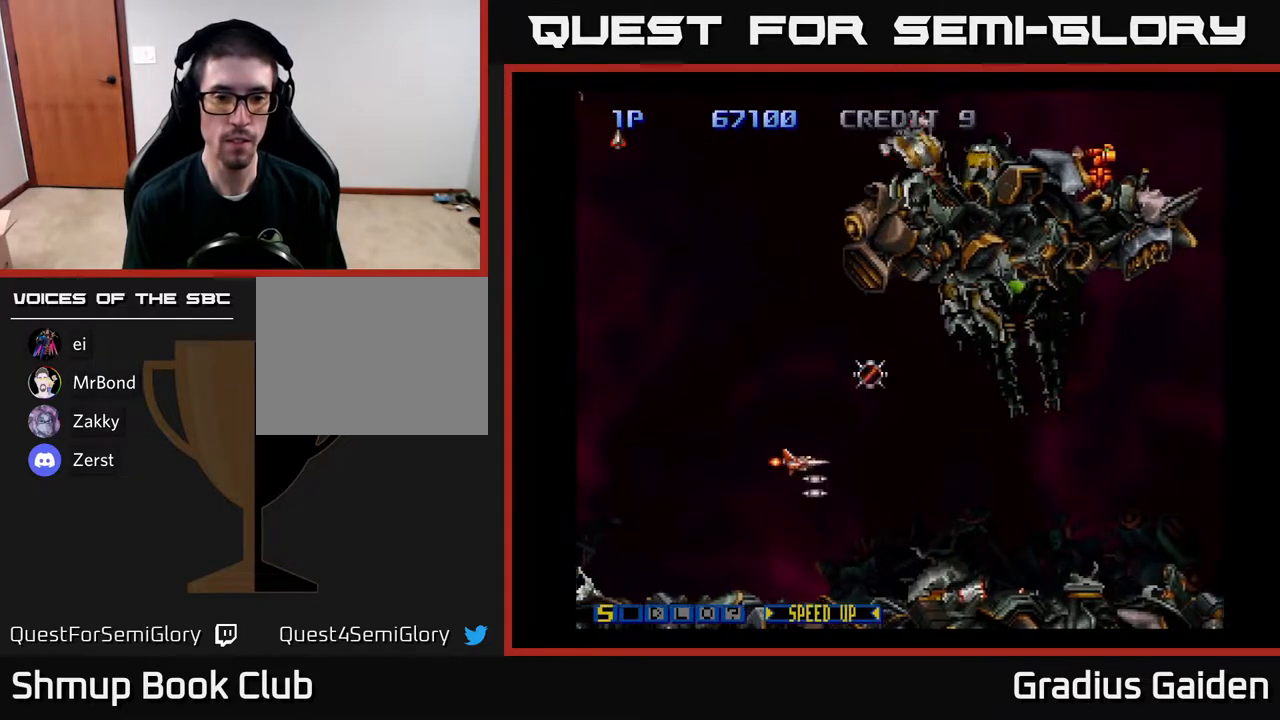
{"buttons": ["R2", "DPAD_LEFT"], "events": [[17, "DPAD_RIGHT", "down"], [217, "DPAD_RIGHT", "up"], [283, "DPAD_LEFT", "down"], [317, "DPAD_UP", "up"], [400, "R2", "up"], [483, "R2", "down"]]}
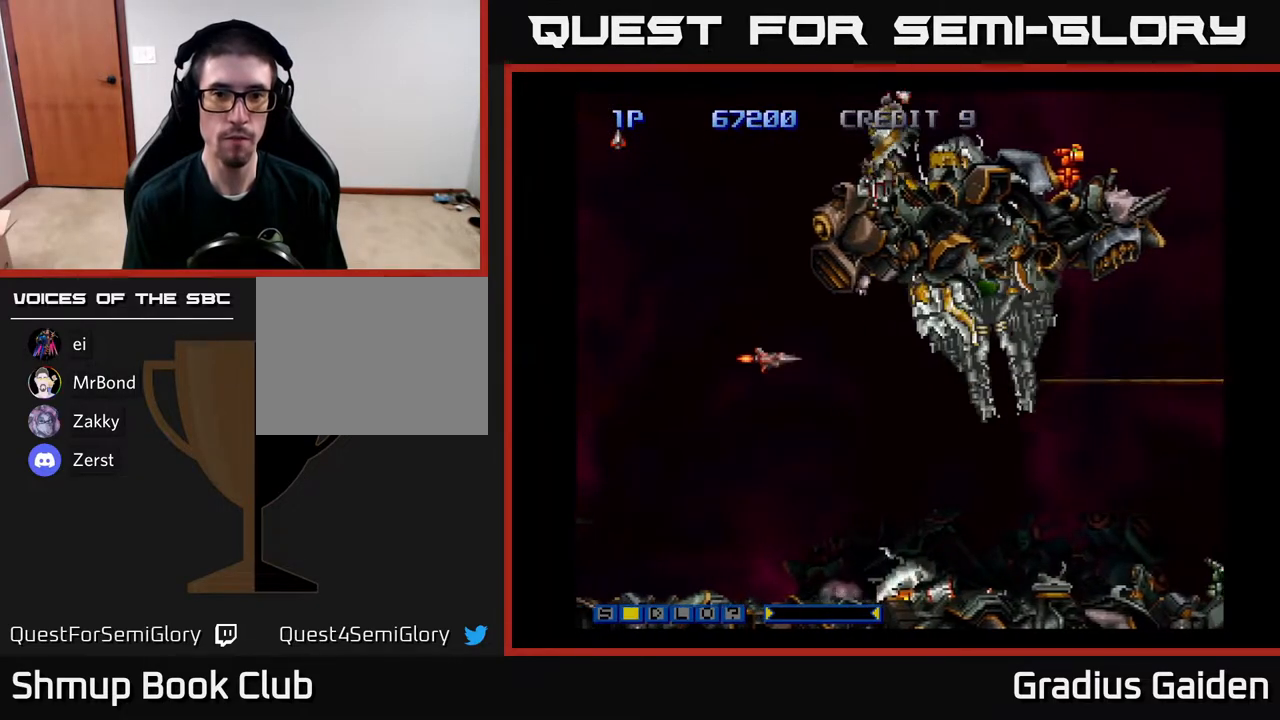
{"buttons": ["R2", "DPAD_DOWN", "DPAD_RIGHT"], "events": [[17, "DPAD_UP", "down"], [100, "R2", "up"], [217, "R2", "down"], [300, "DPAD_LEFT", "up"], [300, "DPAD_UP", "up"], [317, "DPAD_DOWN", "down"], [383, "DPAD_RIGHT", "down"]]}
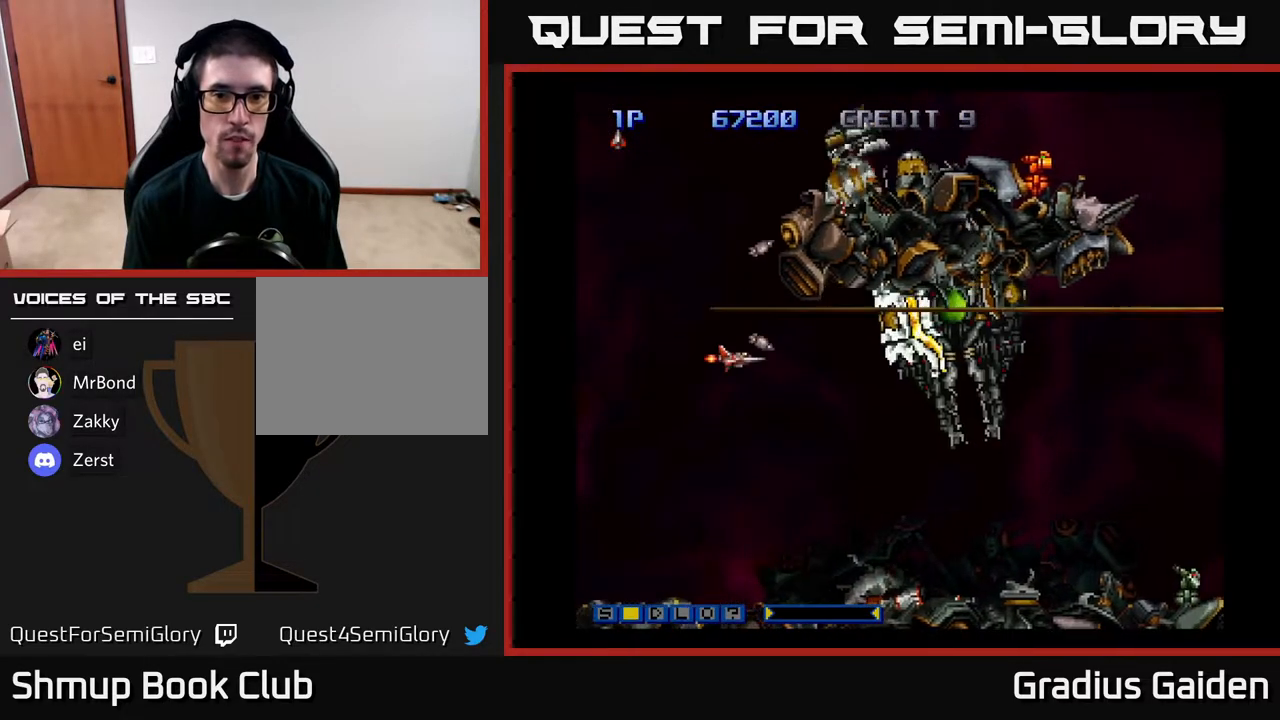
{"buttons": ["R2", "DPAD_UP", "DPAD_LEFT"]}
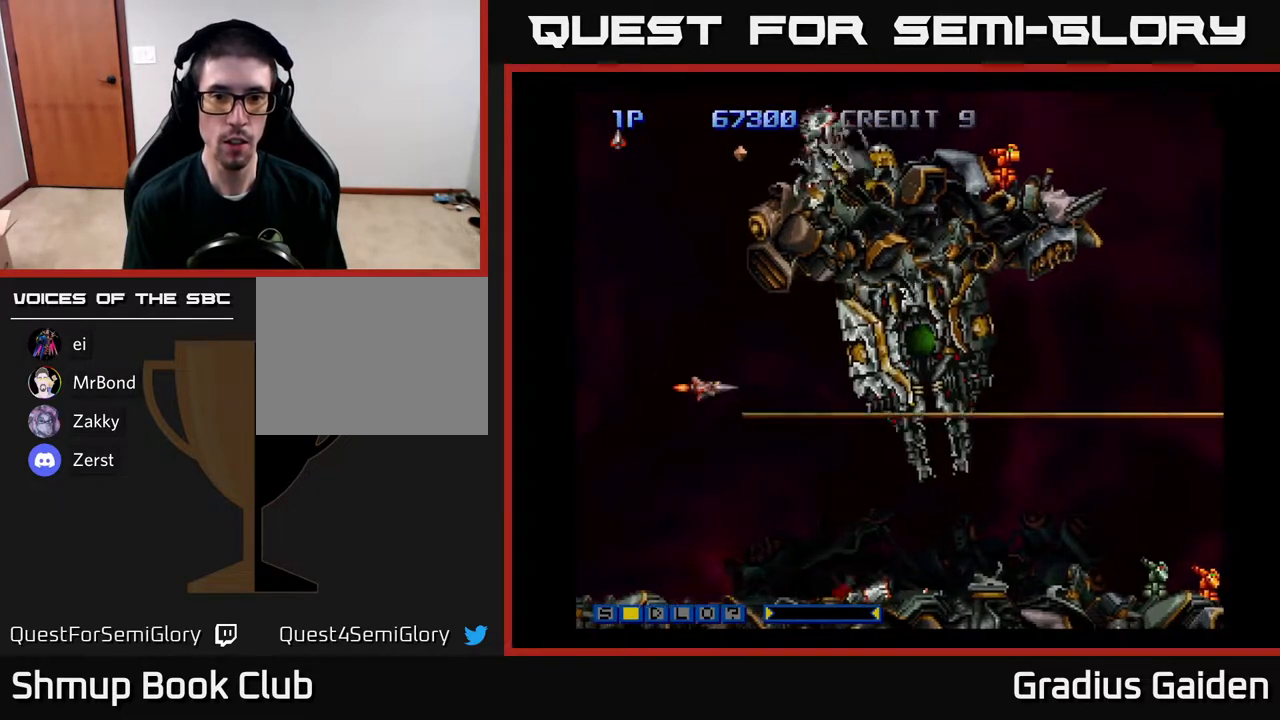
{"buttons": ["R2"], "events": [[83, "DPAD_UP", "up"], [100, "DPAD_LEFT", "up"], [133, "R2", "up"], [167, "R2", "down"], [267, "DPAD_DOWN", "down"], [350, "DPAD_DOWN", "up"]]}
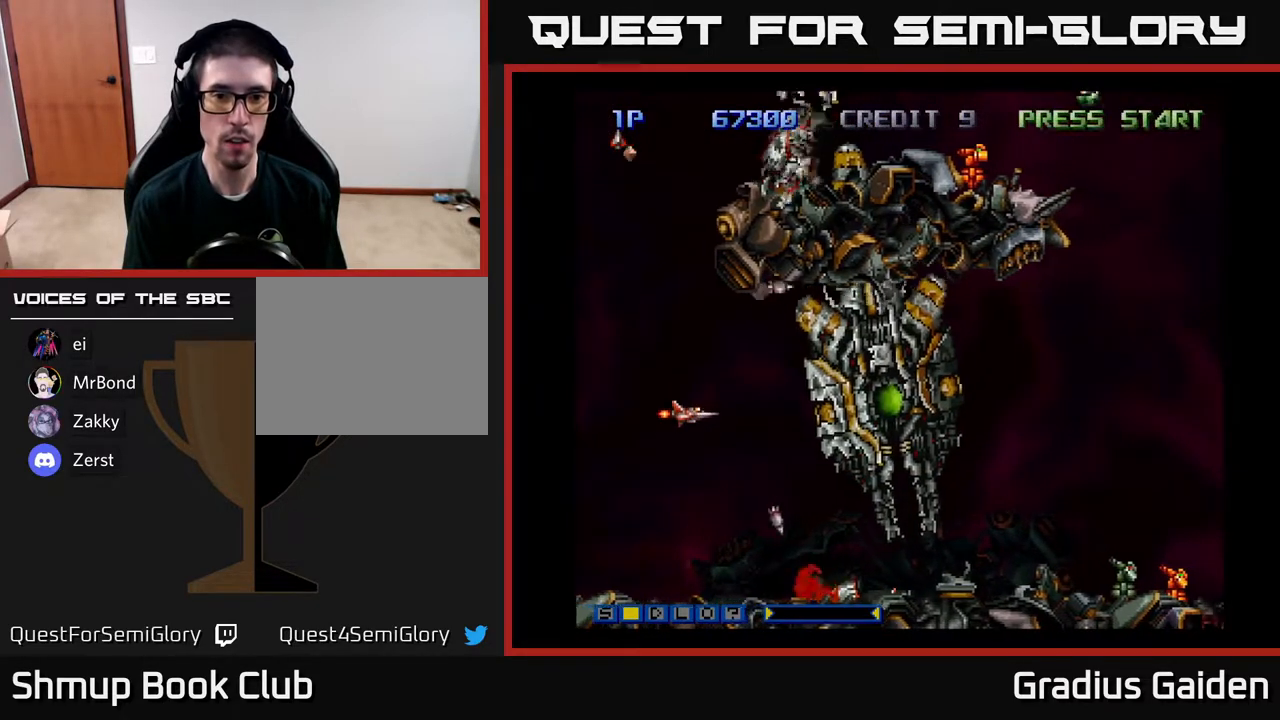
{"buttons": ["DPAD_UP", "DPAD_LEFT"], "events": [[33, "DPAD_DOWN", "down"], [33, "R2", "up"], [50, "R2", "down"], [117, "DPAD_DOWN", "up"], [150, "DPAD_LEFT", "down"], [150, "R2", "up"], [200, "R2", "down"], [233, "DPAD_UP", "down"], [367, "R2", "up"], [383, "R2", "down"], [500, "R2", "up"]]}
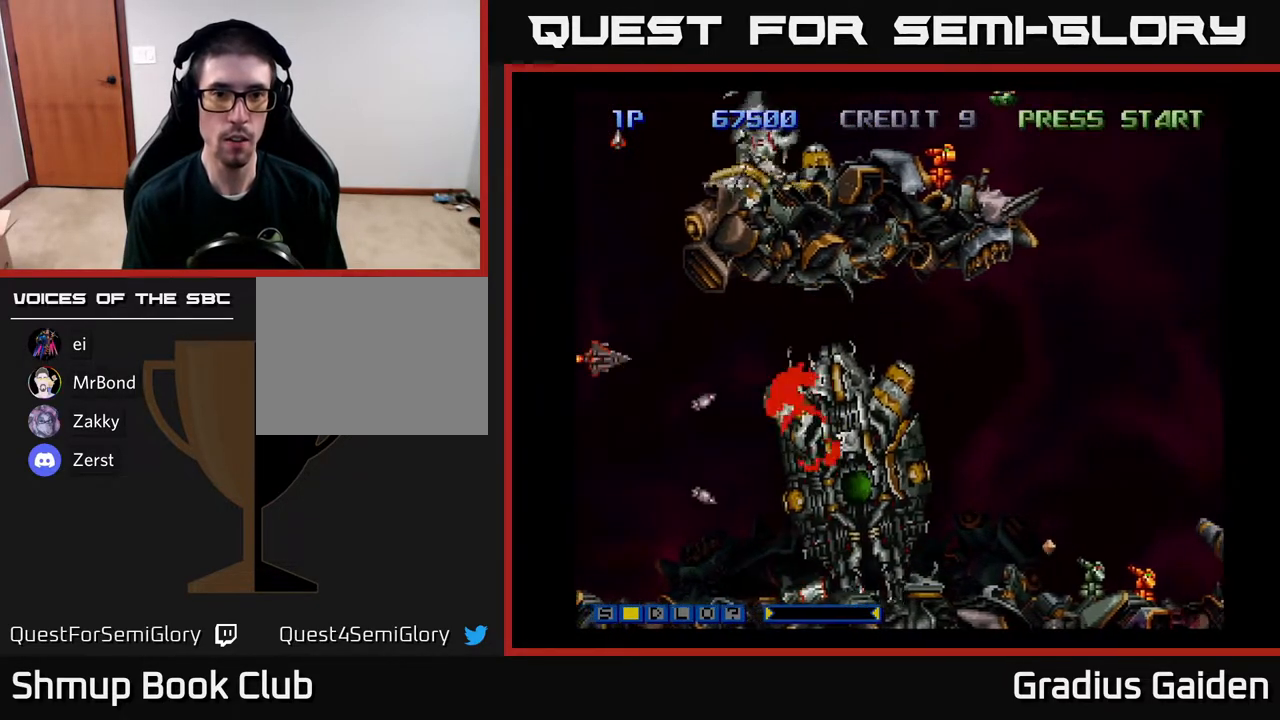
{"buttons": [], "events": [[83, "R2", "down"], [133, "DPAD_LEFT", "up"], [200, "R2", "up"], [467, "DPAD_UP", "up"]]}
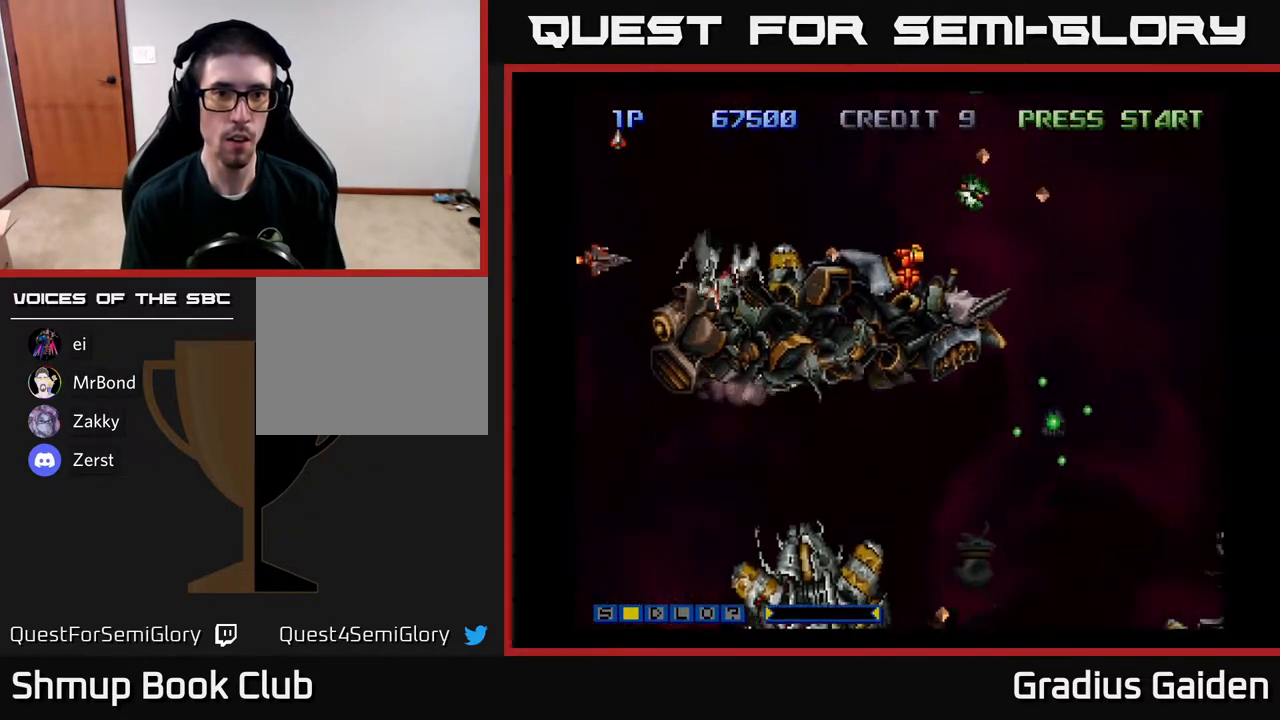
{"buttons": ["R2"], "events": [[33, "R2", "down"], [267, "R2", "up"], [300, "R2", "down"], [450, "R2", "up"], [500, "R2", "down"]]}
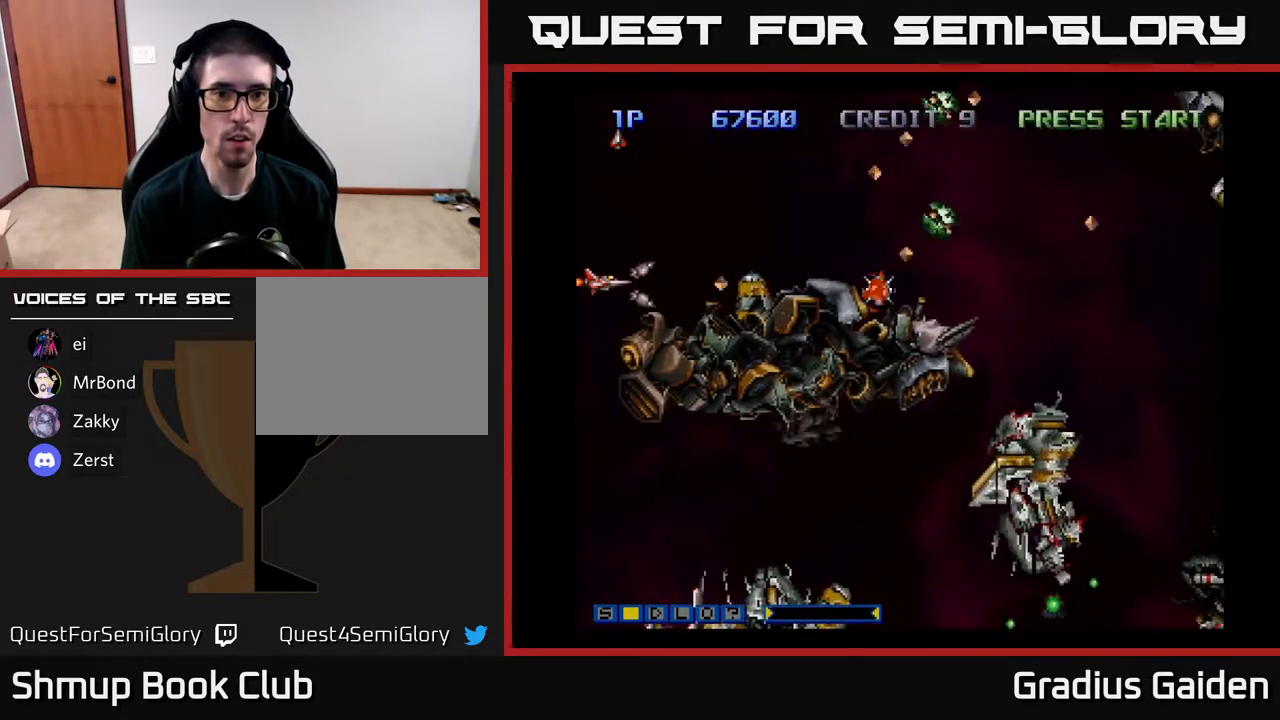
{"buttons": ["R2", "DPAD_UP", "DPAD_RIGHT"], "events": [[133, "DPAD_UP", "down"], [150, "R2", "up"], [167, "R2", "down"], [250, "DPAD_RIGHT", "down"], [317, "R2", "up"], [367, "R2", "down"]]}
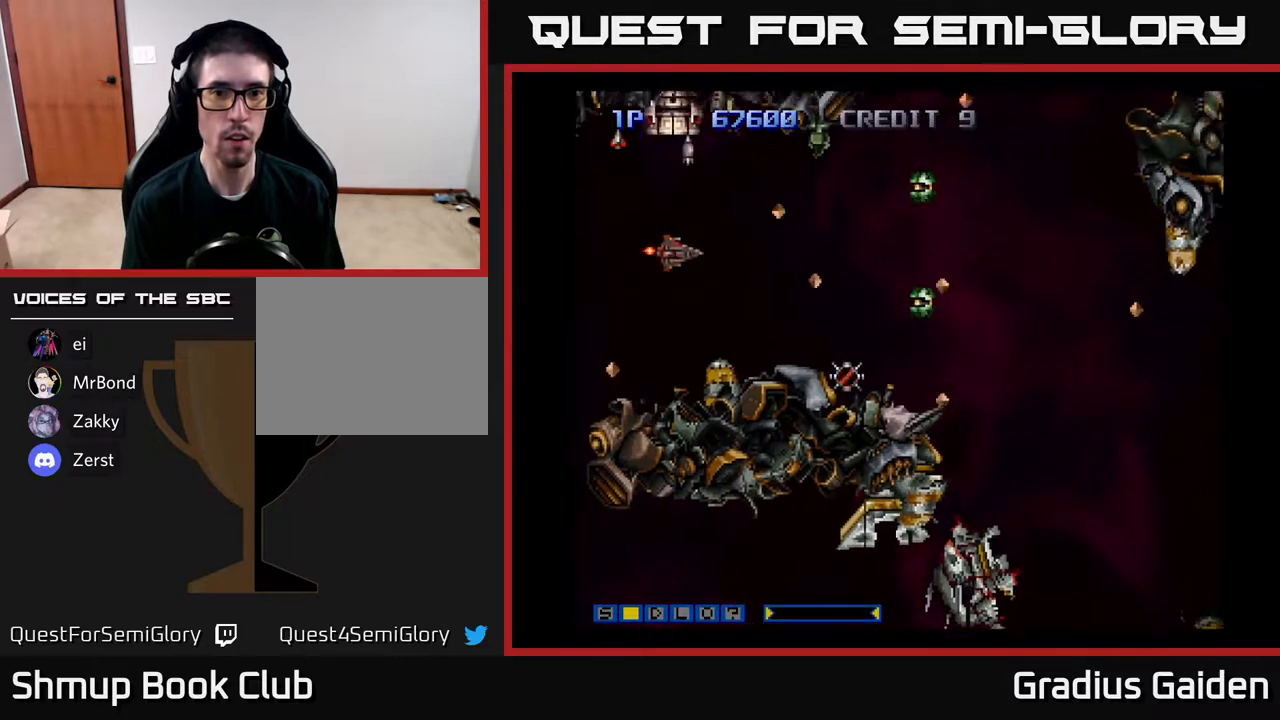
{"buttons": ["R2", "DPAD_RIGHT"], "events": [[17, "DPAD_RIGHT", "up"], [50, "R2", "up"], [67, "DPAD_UP", "up"], [83, "R2", "down"], [117, "DPAD_DOWN", "down"], [167, "DPAD_RIGHT", "down"], [217, "DPAD_DOWN", "up"], [233, "R2", "up"], [250, "R2", "down"], [267, "DPAD_UP", "down"], [283, "DPAD_RIGHT", "up"], [383, "DPAD_UP", "up"], [417, "DPAD_RIGHT", "down"], [417, "R2", "up"], [467, "R2", "down"]]}
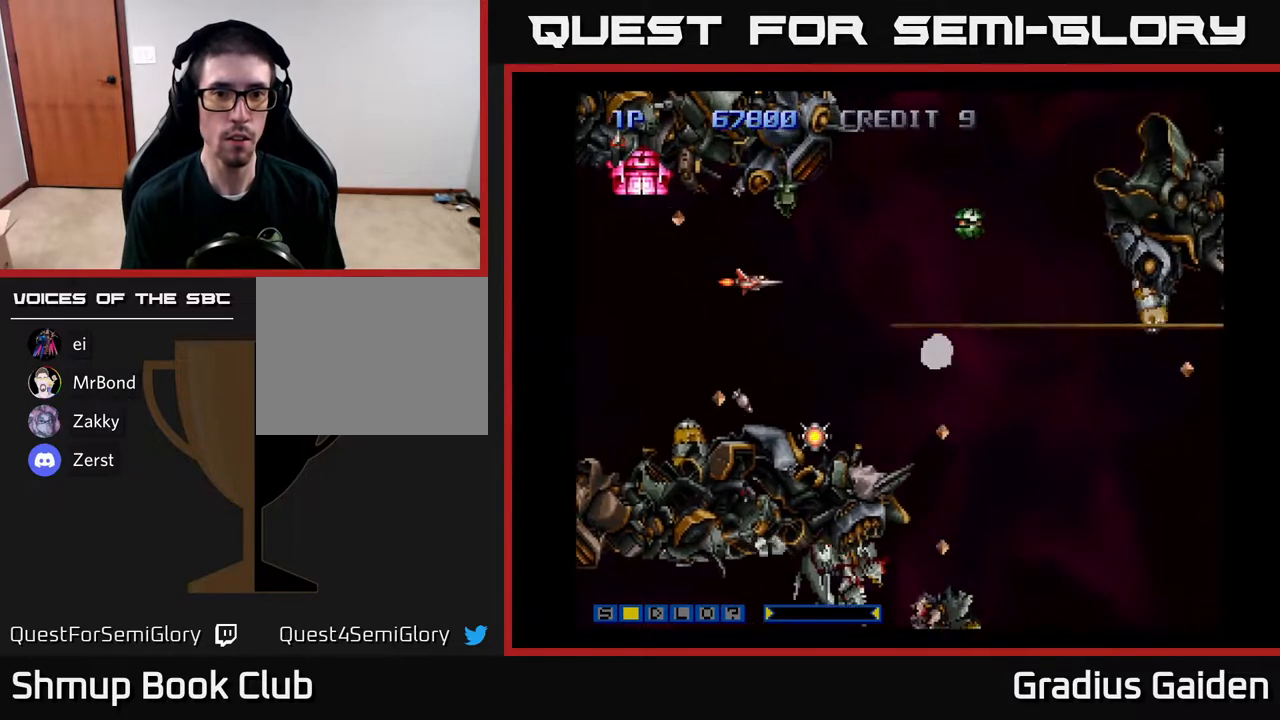
{"buttons": ["R2", "DPAD_UP", "DPAD_LEFT"]}
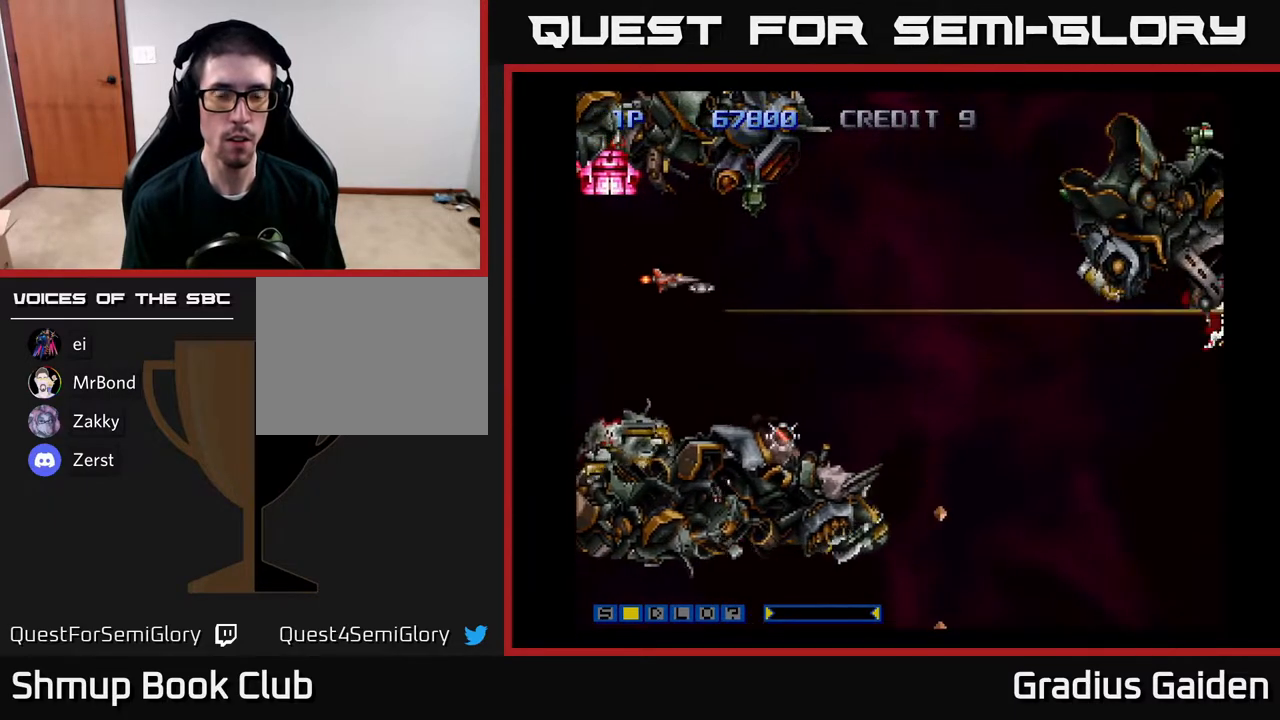
{"buttons": [], "events": [[33, "DPAD_LEFT", "up"], [33, "DPAD_UP", "up"], [150, "R2", "up"], [167, "R2", "down"], [317, "R2", "up"], [350, "R2", "down"], [483, "R2", "up"]]}
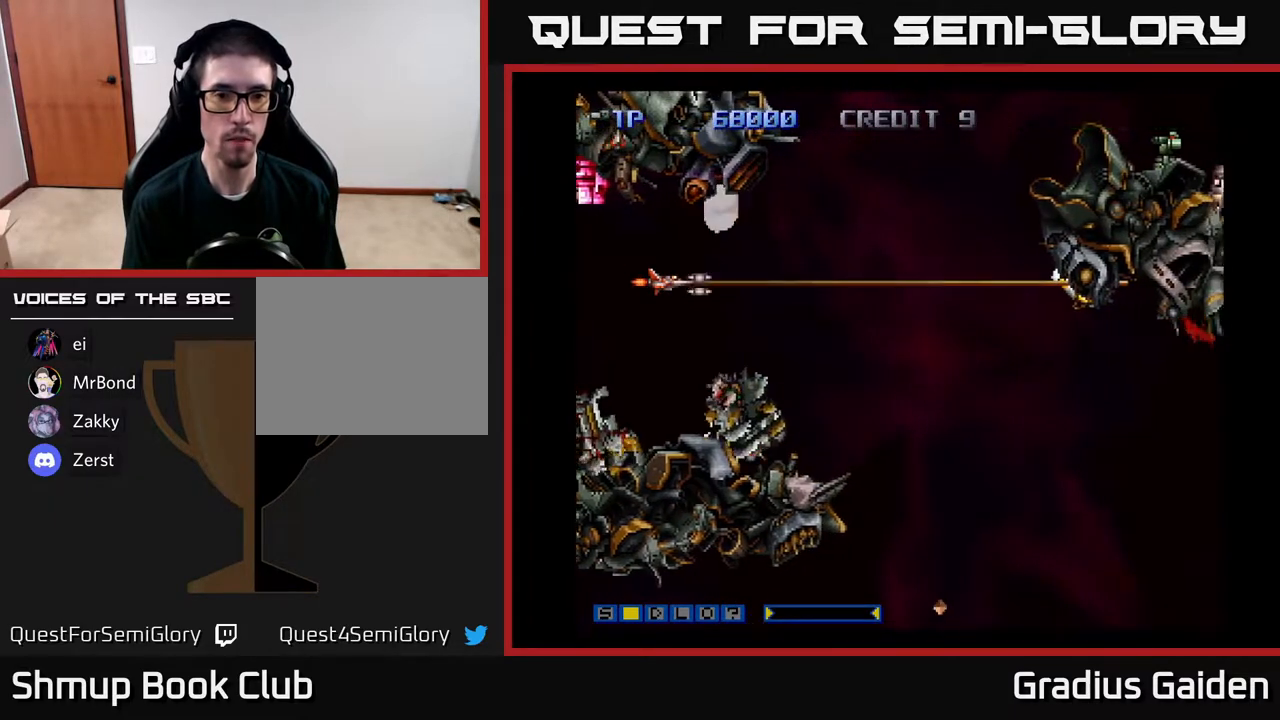
{"buttons": ["R2", "DPAD_DOWN"], "events": [[67, "R2", "down"], [150, "DPAD_RIGHT", "down"], [183, "DPAD_UP", "down"], [183, "R2", "up"], [200, "R2", "down"], [283, "DPAD_UP", "up"], [367, "R2", "up"], [417, "R2", "down"], [450, "DPAD_DOWN", "down"], [467, "DPAD_RIGHT", "up"]]}
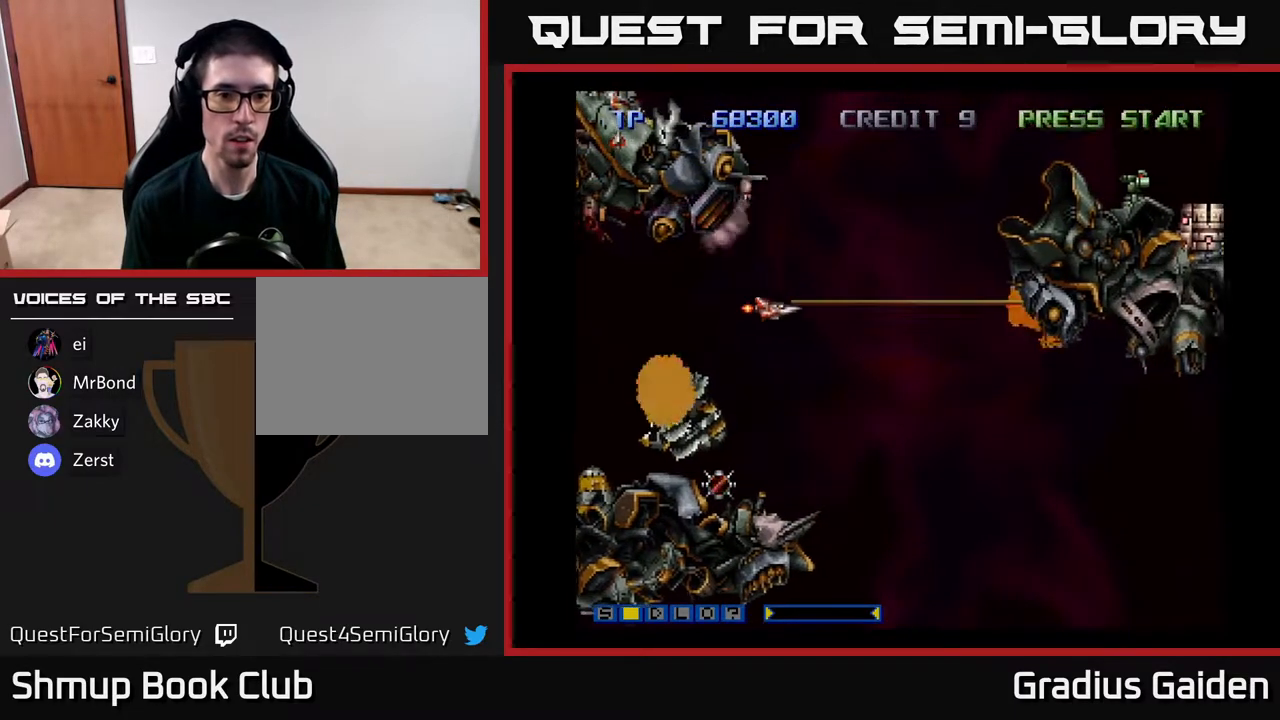
{"buttons": ["DPAD_DOWN"]}
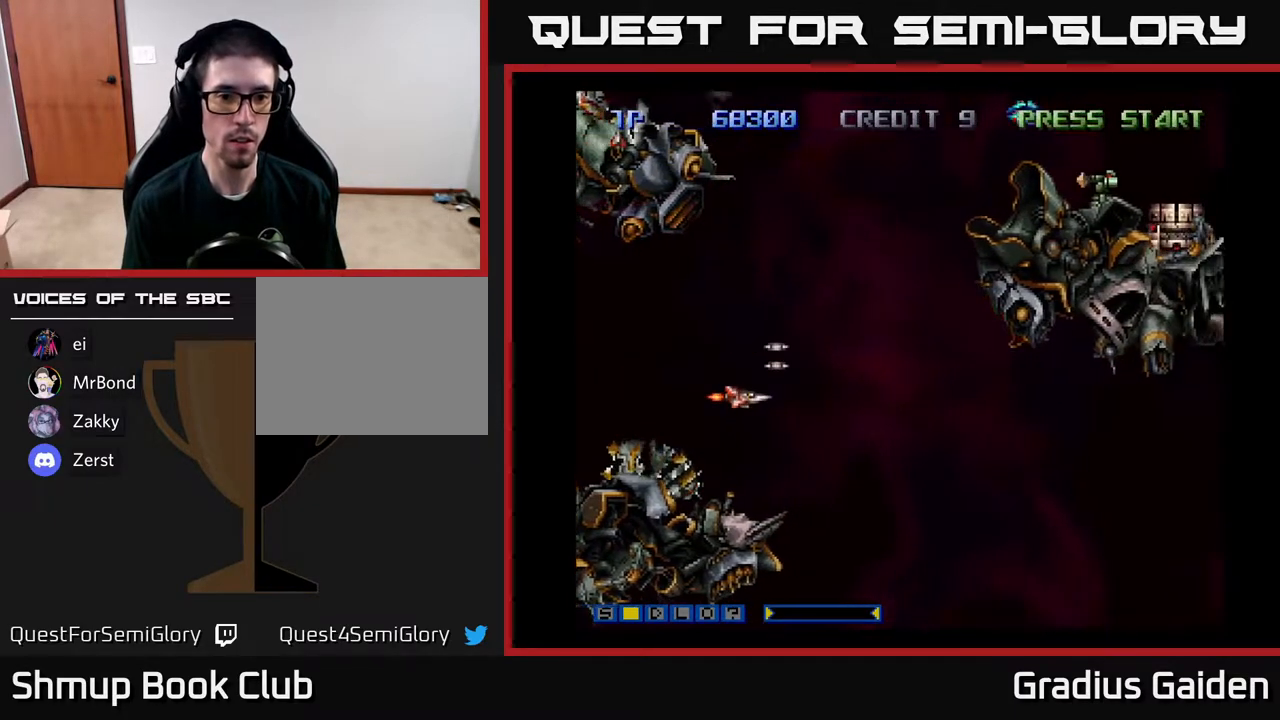
{"buttons": [], "events": [[100, "DPAD_DOWN", "up"], [250, "DPAD_DOWN", "down"], [317, "DPAD_DOWN", "up"], [383, "DPAD_LEFT", "down"], [400, "DPAD_UP", "down"], [450, "DPAD_LEFT", "up"], [450, "DPAD_UP", "up"]]}